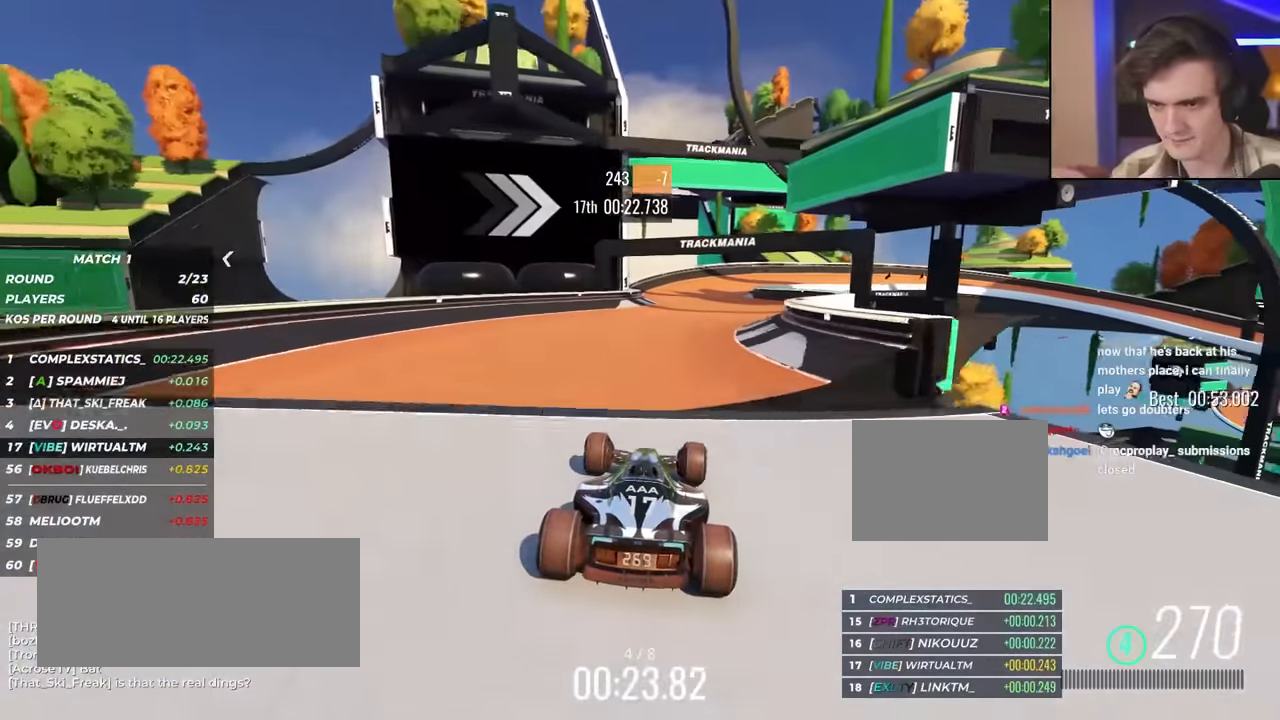
Gameplay with keyboard; each line is a JSON object with the keys held at the frame after it. "events" lists presses ("down") and releases ("up") of "brake", "down", "left", "right" and "up" between this image and that frame as [ms after this image, input, new state], when the widget could be followed in between. No other keys are recorded. Mouse input is not recorded. Key names are as the overlay labels them; some are game actions (e.g. jump) rather than physical keys.
{"keys": ["up"], "events": []}
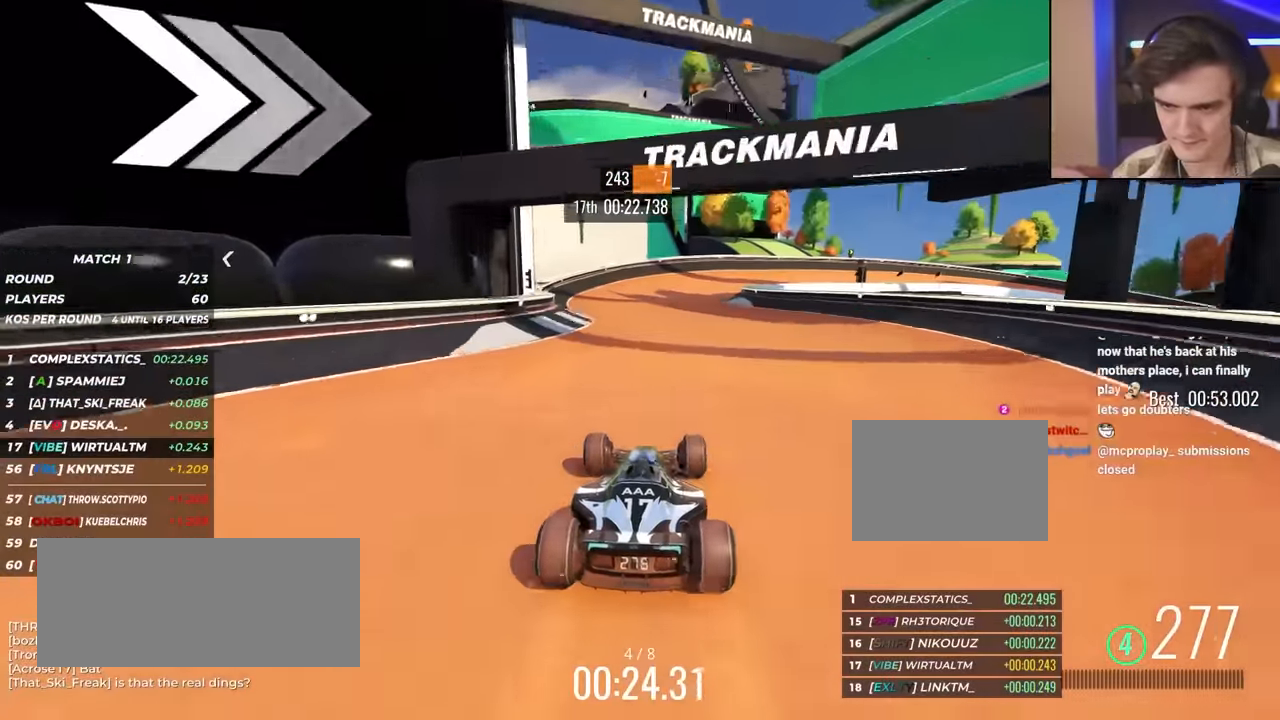
{"keys": ["right", "up"], "events": [[33, "left", "down"], [83, "left", "up"], [117, "right", "down"], [350, "up", "up"], [500, "up", "down"]]}
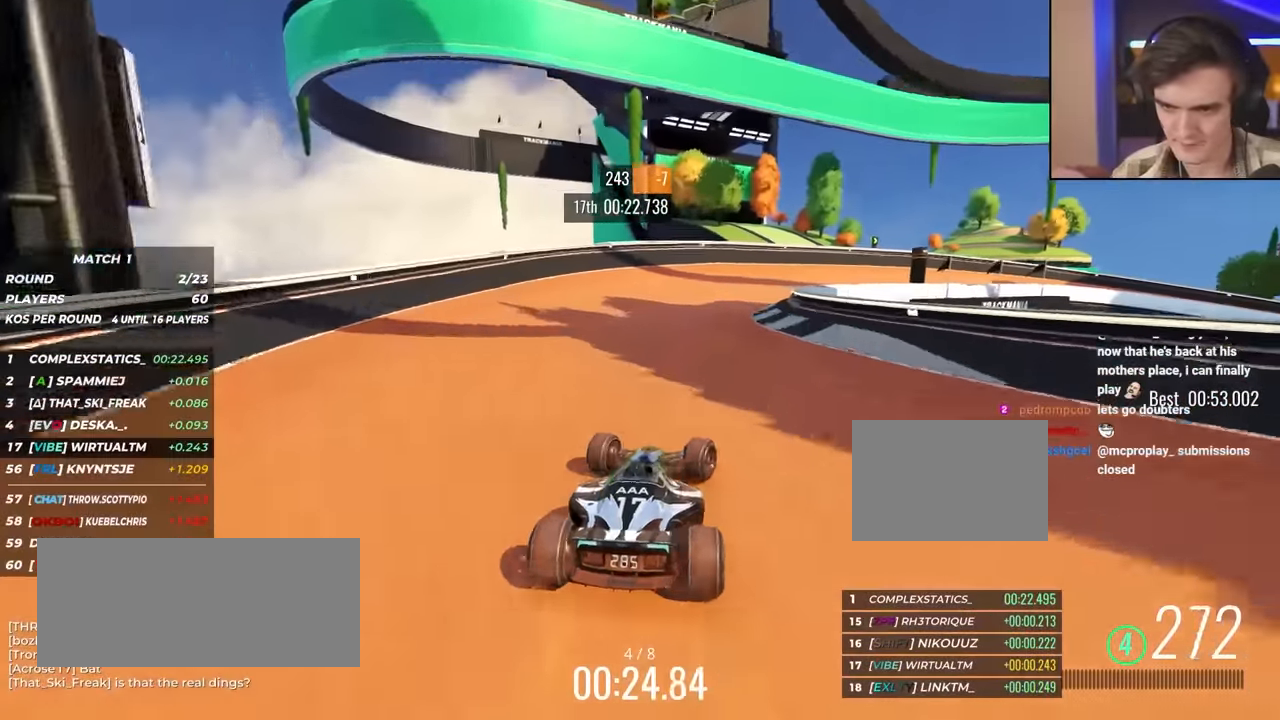
{"keys": ["right", "up"], "events": []}
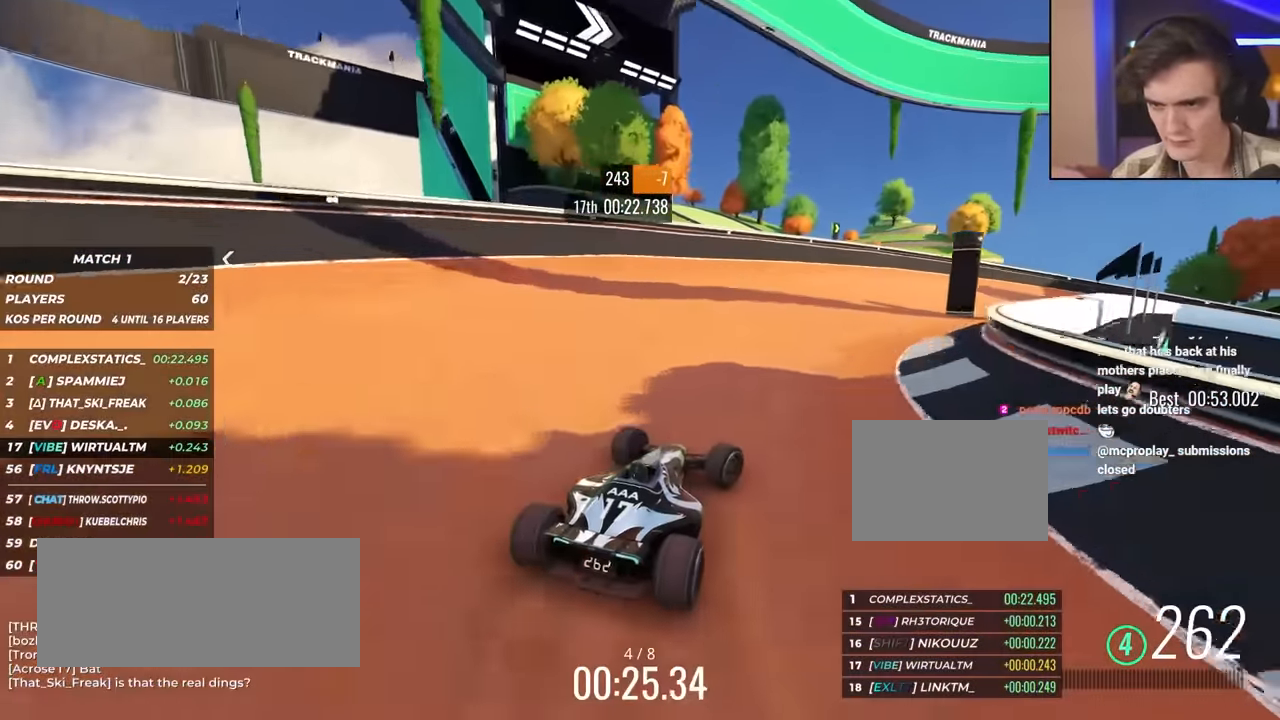
{"keys": ["right", "up"], "events": []}
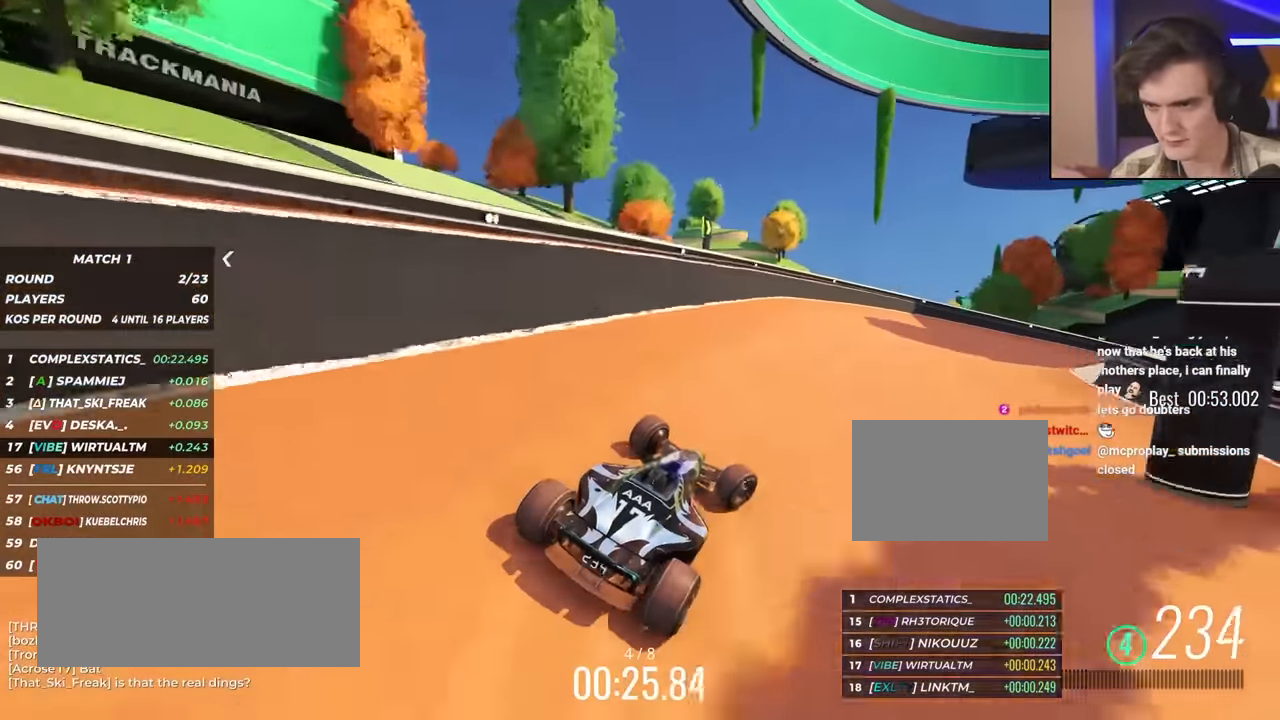
{"keys": ["right", "up"], "events": []}
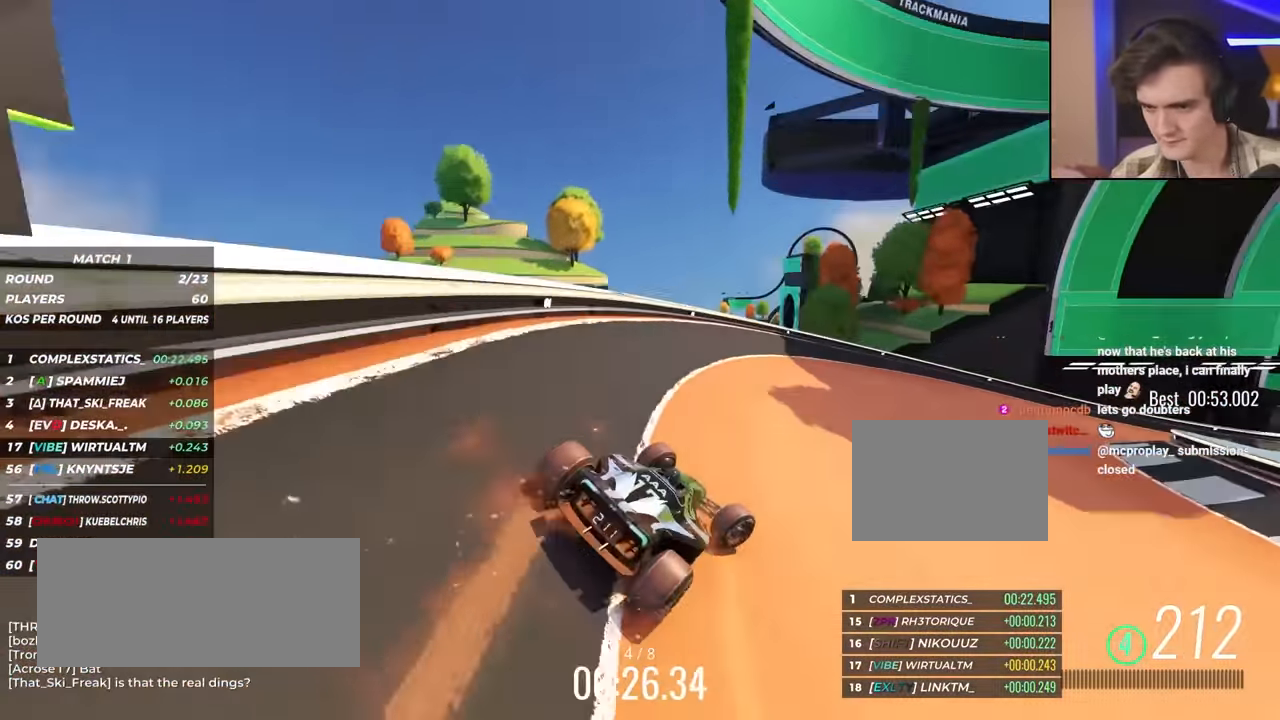
{"keys": ["up"], "events": [[500, "right", "up"]]}
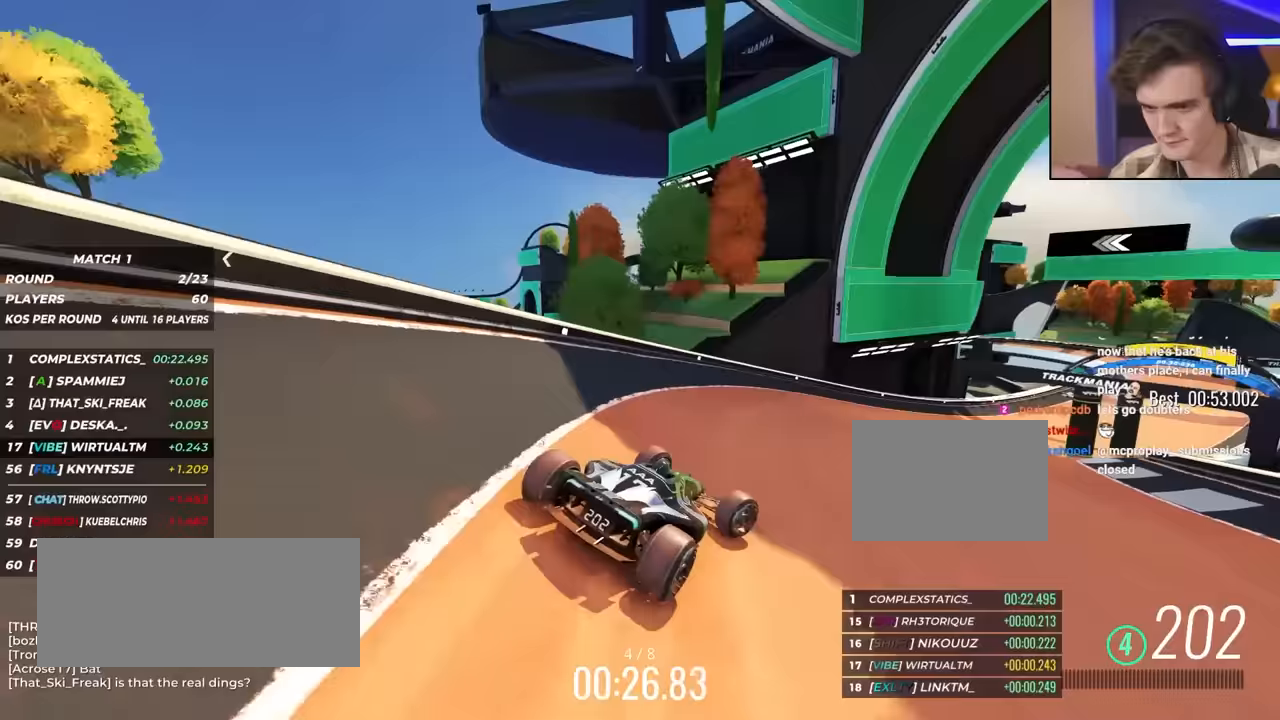
{"keys": ["right", "up"], "events": [[50, "right", "down"], [283, "right", "up"], [383, "right", "down"]]}
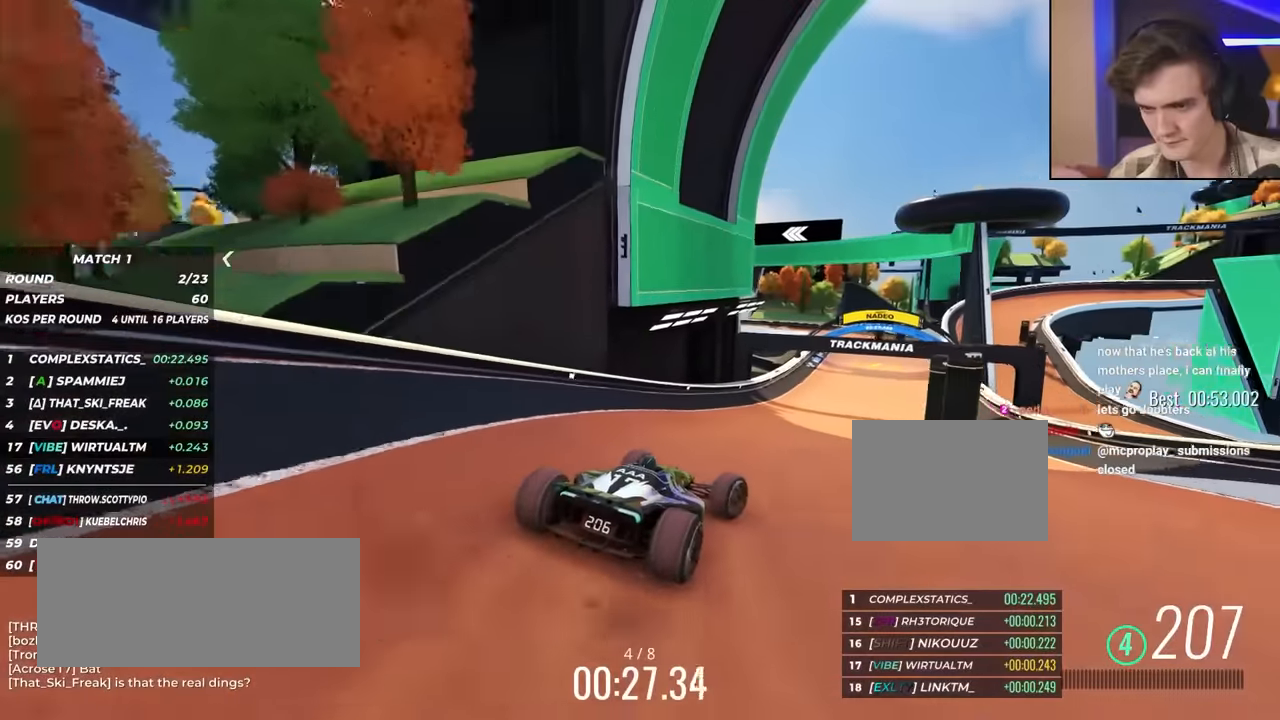
{"keys": ["up"], "events": [[67, "right", "up"], [217, "right", "down"], [300, "right", "up"], [400, "right", "down"], [500, "right", "up"]]}
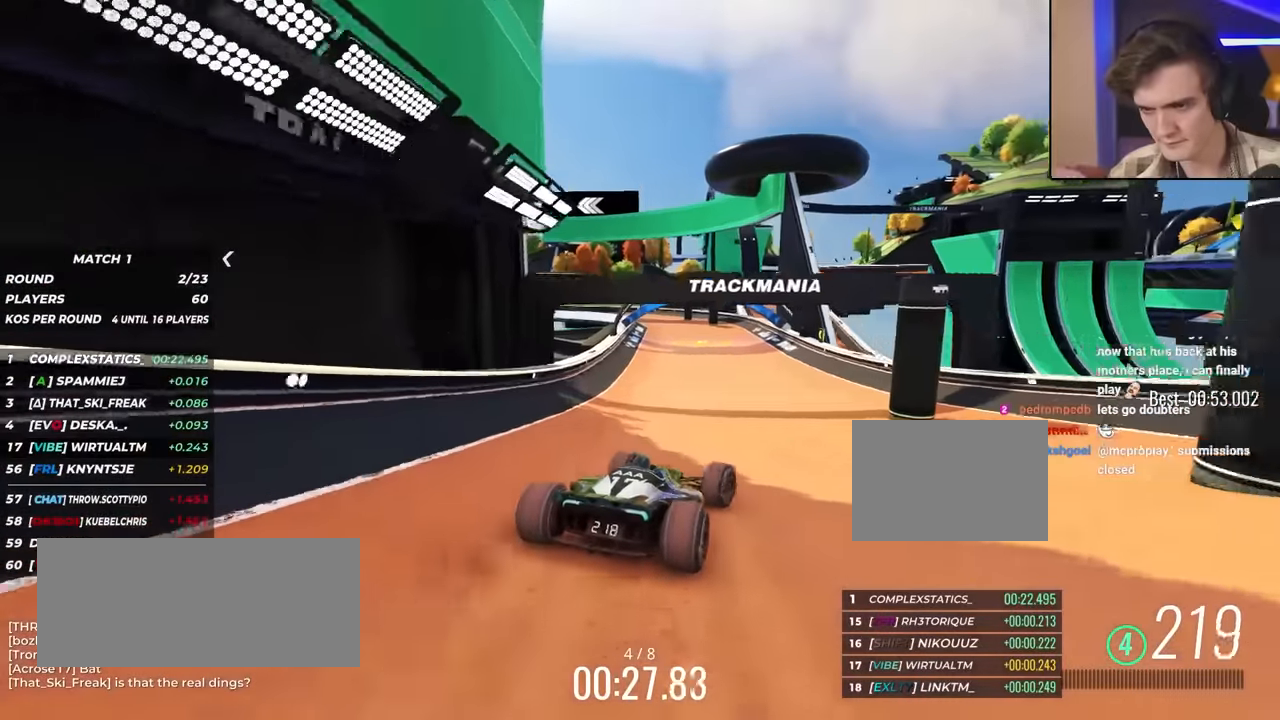
{"keys": ["left", "up"], "events": [[250, "left", "down"]]}
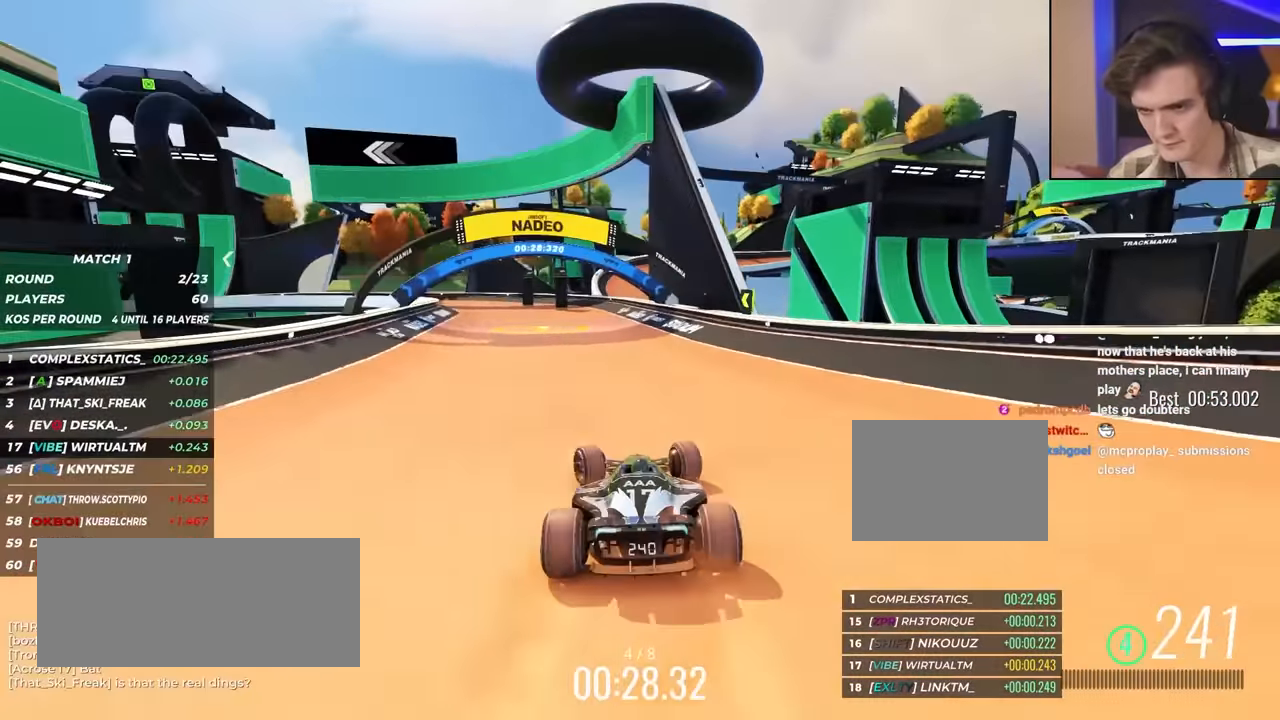
{"keys": ["left", "up"], "events": []}
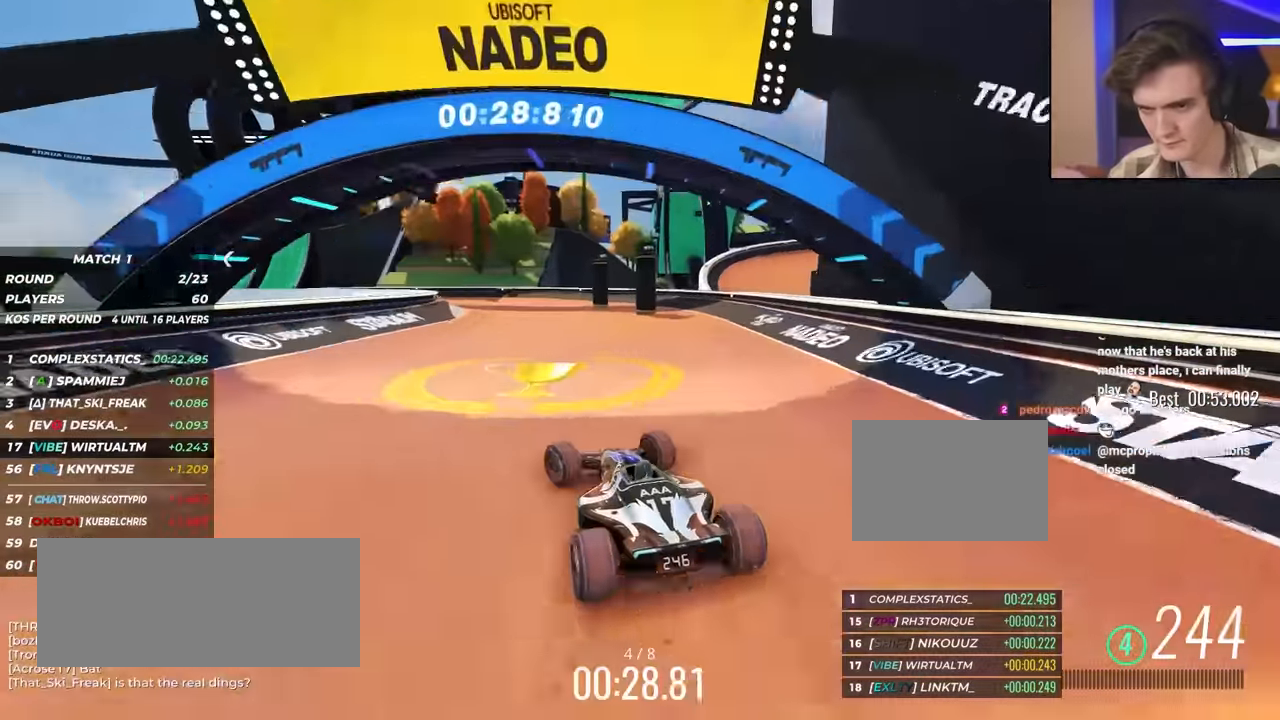
{"keys": ["up"], "events": [[467, "left", "up"]]}
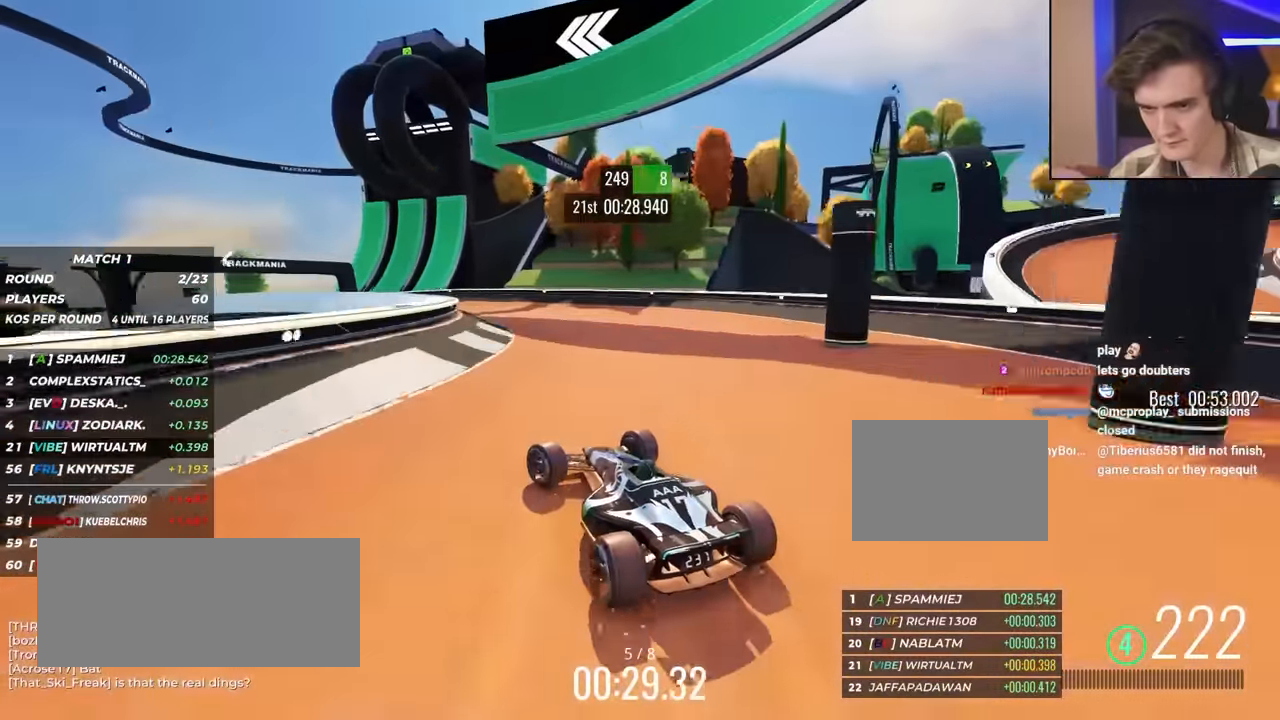
{"keys": ["left", "up"], "events": [[50, "left", "down"], [200, "left", "up"], [283, "left", "down"], [383, "left", "up"], [483, "left", "down"]]}
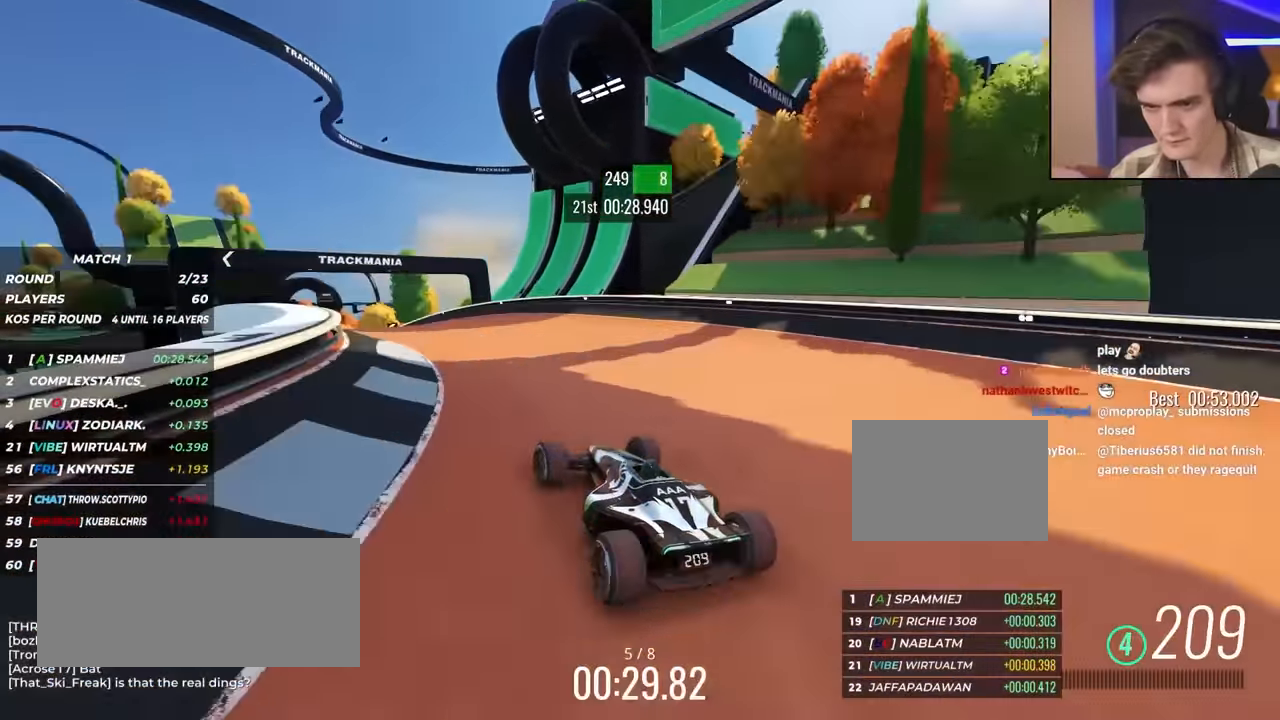
{"keys": ["up"], "events": [[67, "left", "up"], [217, "left", "down"], [267, "left", "up"], [350, "left", "down"], [450, "left", "up"]]}
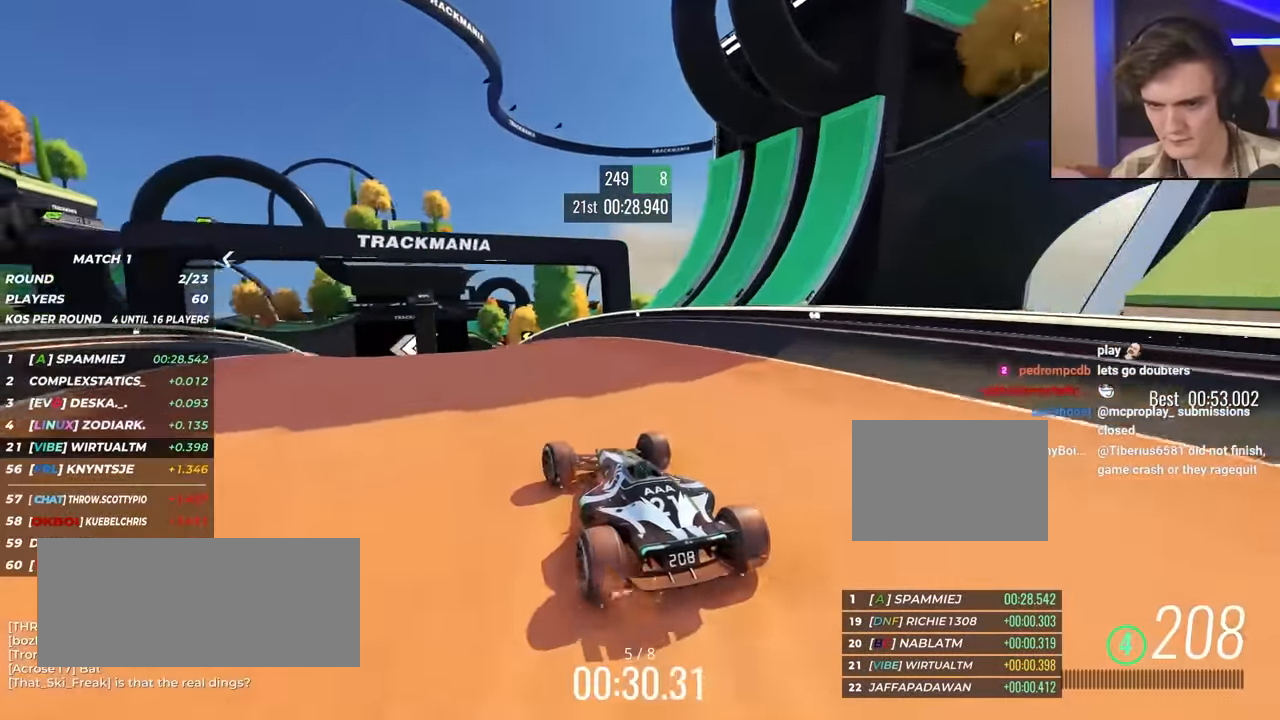
{"keys": ["up"], "events": [[33, "left", "down"], [183, "left", "up"], [317, "left", "down"], [467, "left", "up"]]}
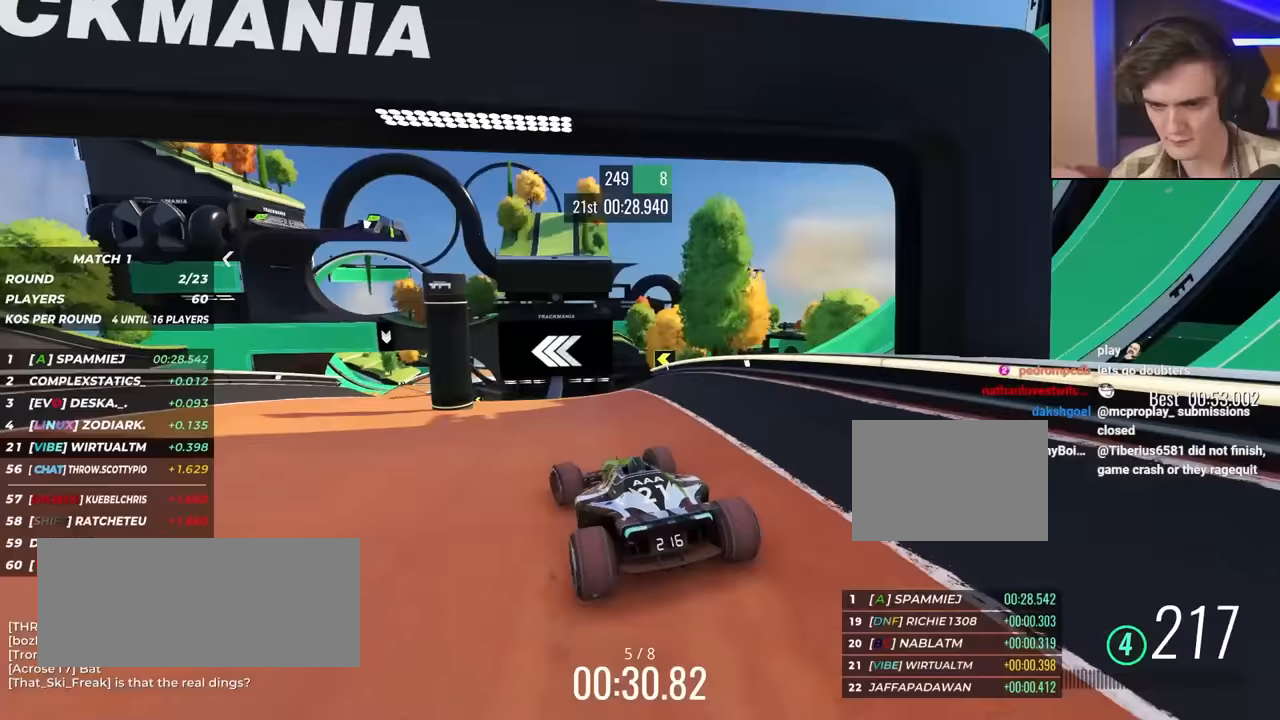
{"keys": ["up"], "events": [[50, "left", "down"], [200, "left", "up"], [383, "right", "down"], [467, "right", "up"]]}
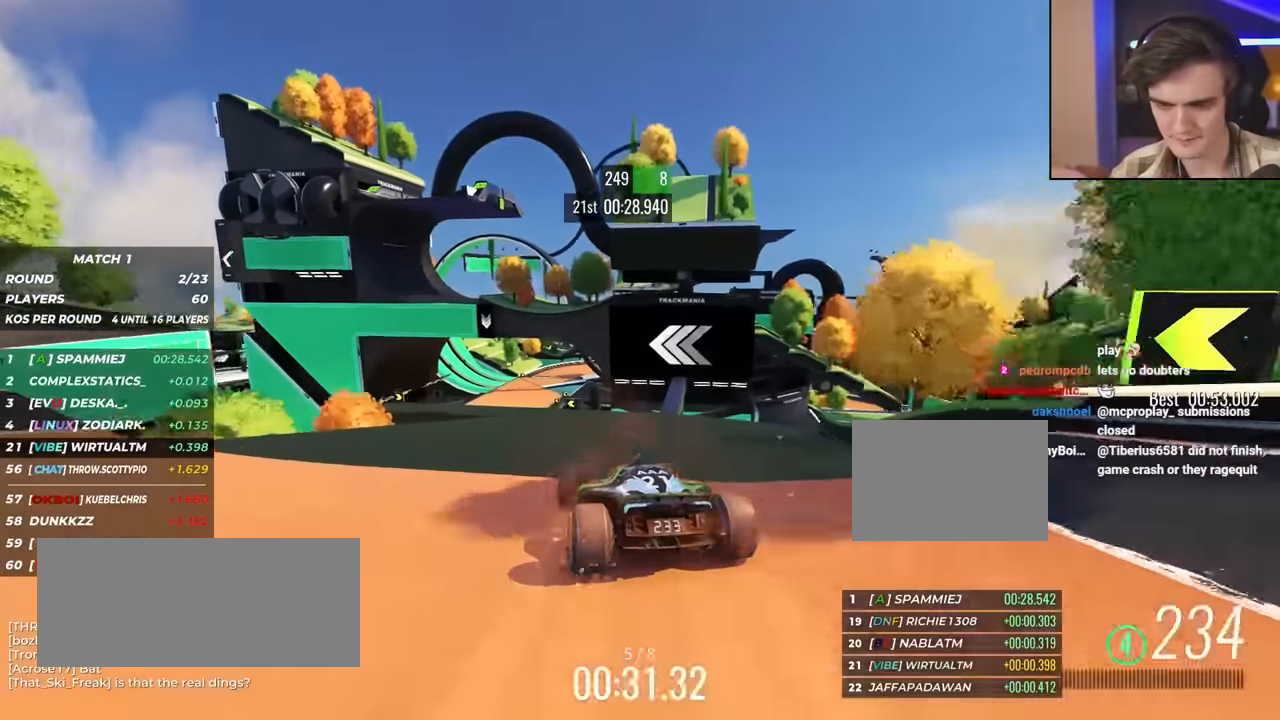
{"keys": ["left", "up"], "events": [[217, "left", "down"]]}
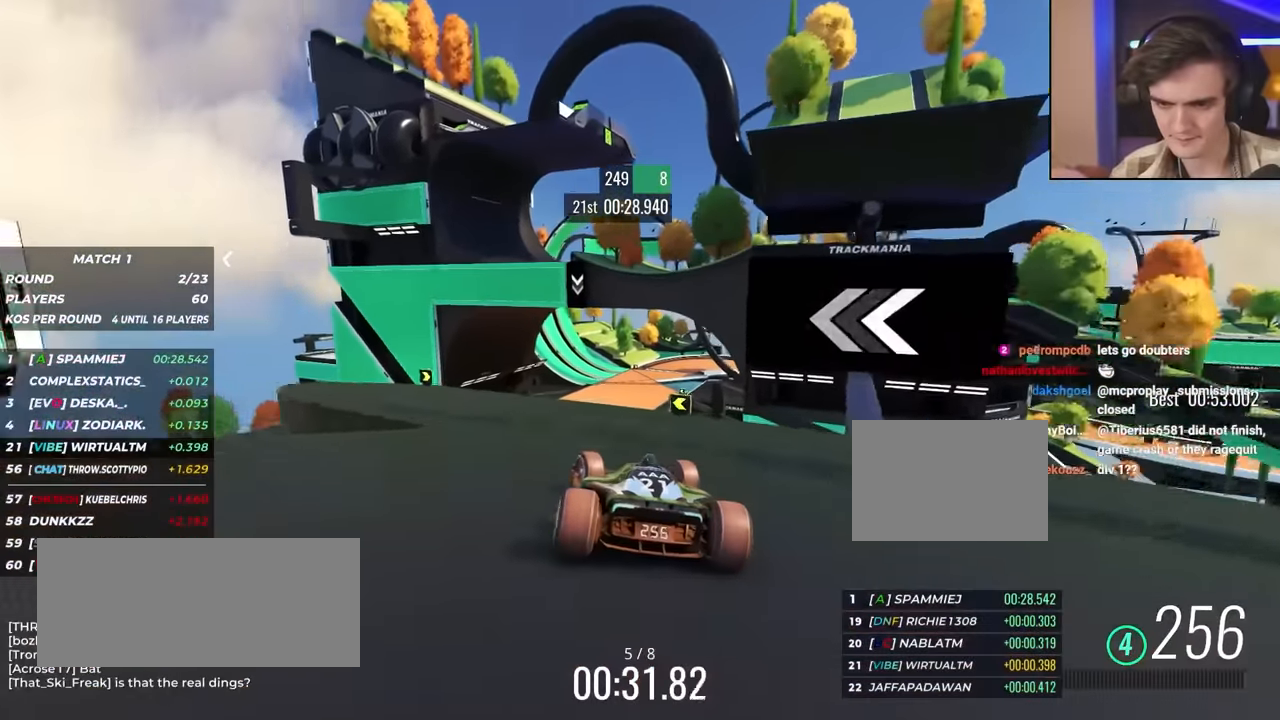
{"keys": ["right", "up"], "events": [[133, "left", "up"], [233, "right", "down"]]}
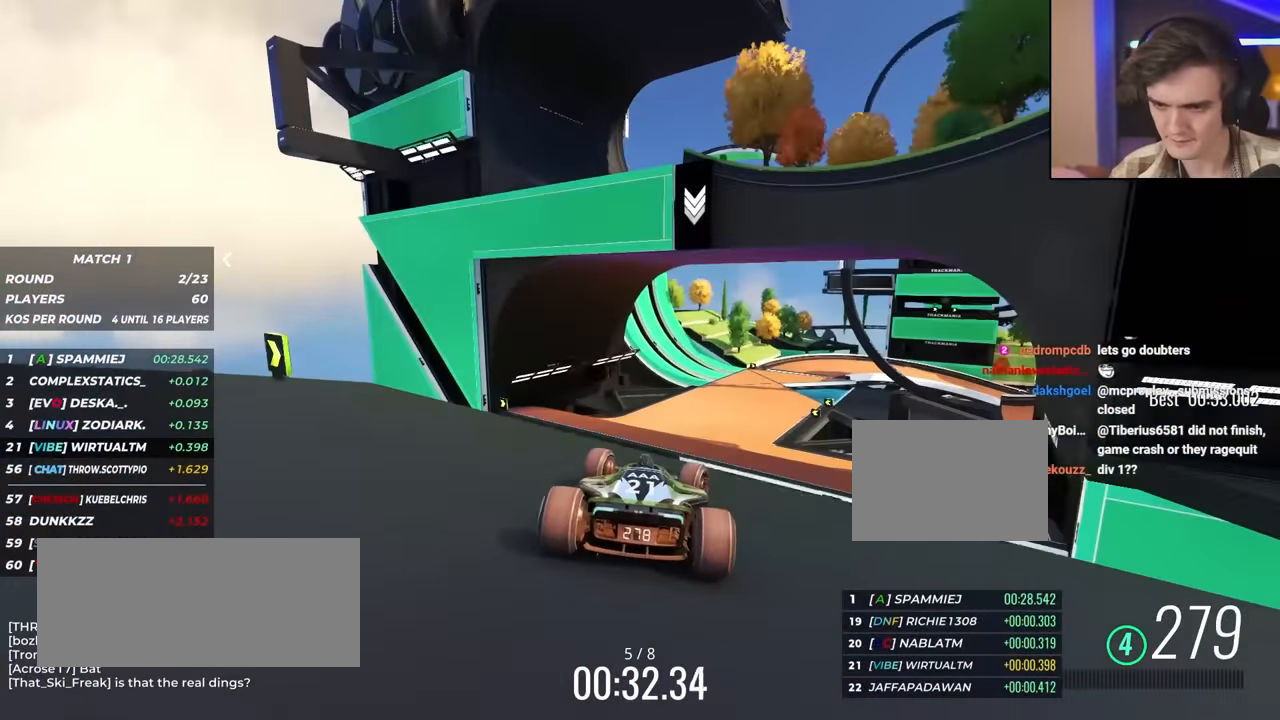
{"keys": ["left", "up"], "events": [[33, "right", "up"], [183, "left", "down"]]}
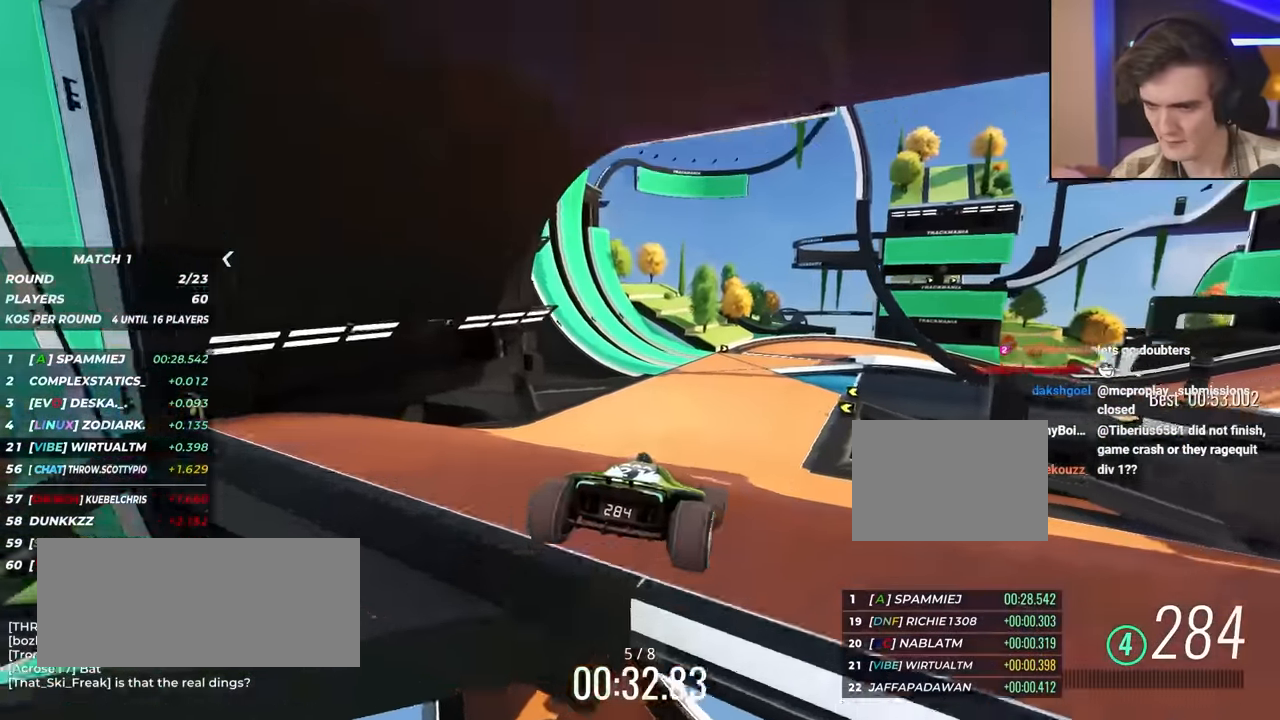
{"keys": ["up"], "events": [[150, "left", "up"], [233, "right", "down"], [467, "right", "up"]]}
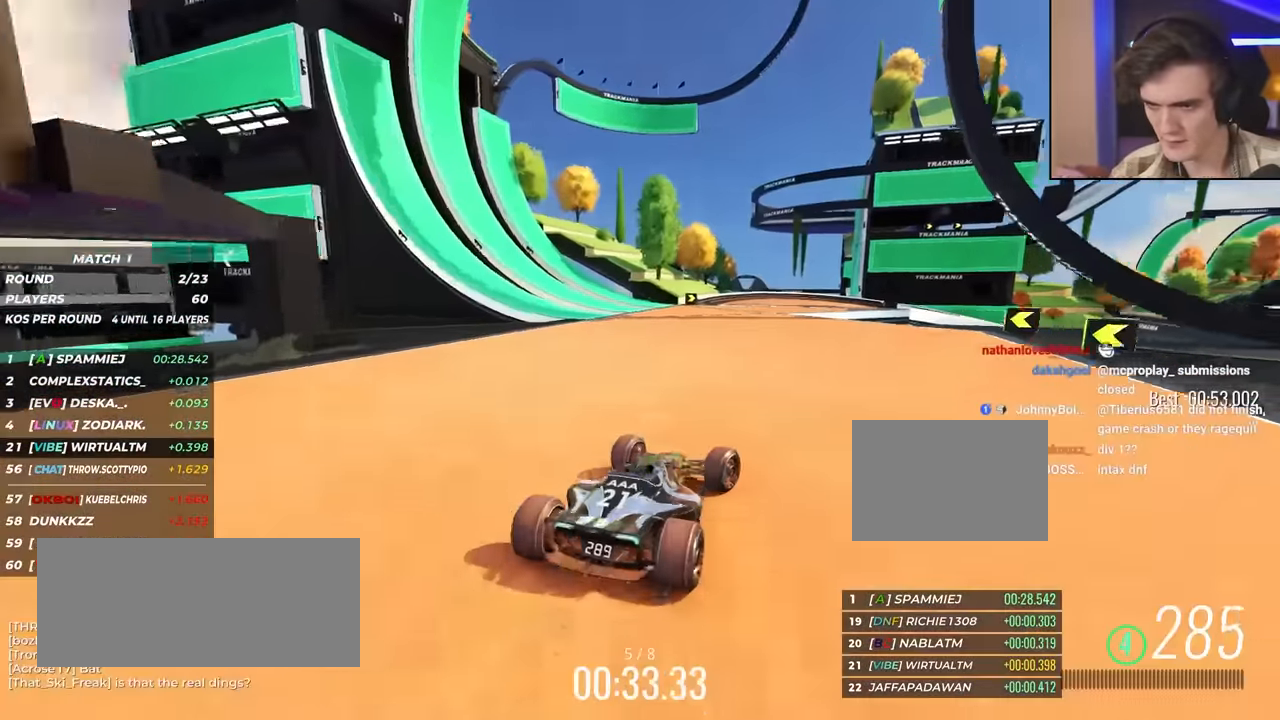
{"keys": ["right", "up"], "events": [[17, "right", "down"]]}
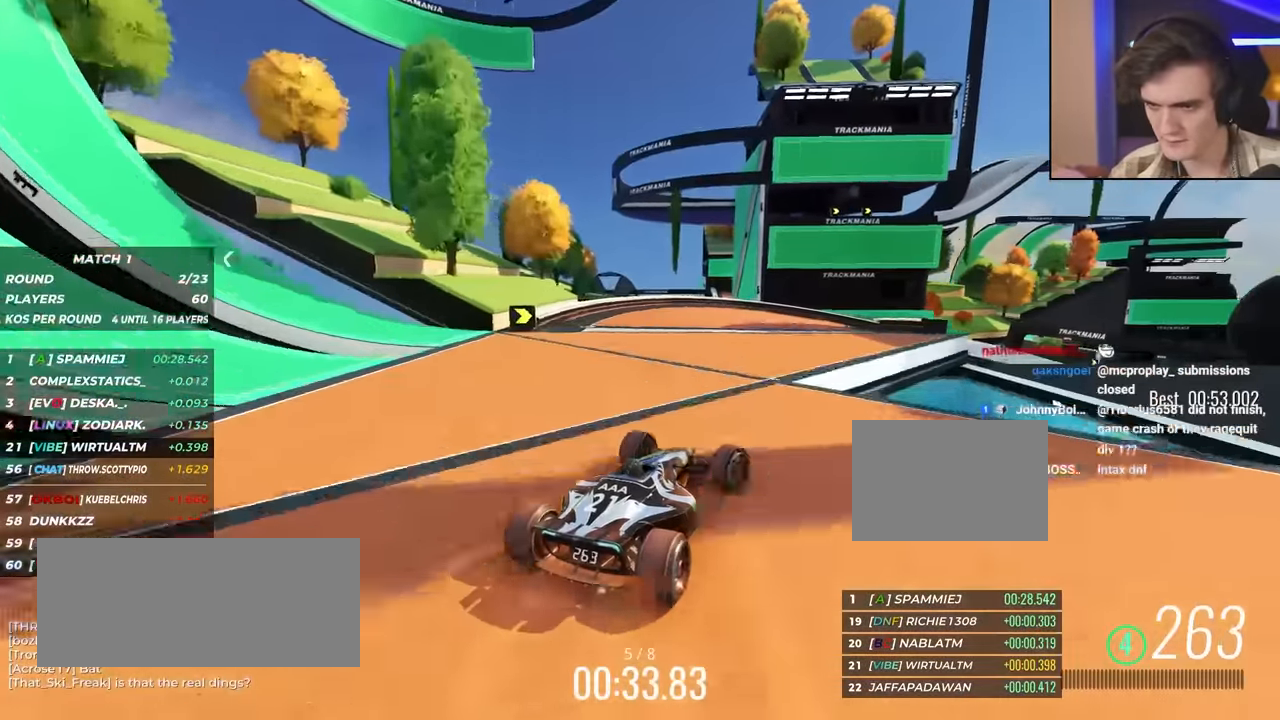
{"keys": ["up"], "events": [[500, "right", "up"]]}
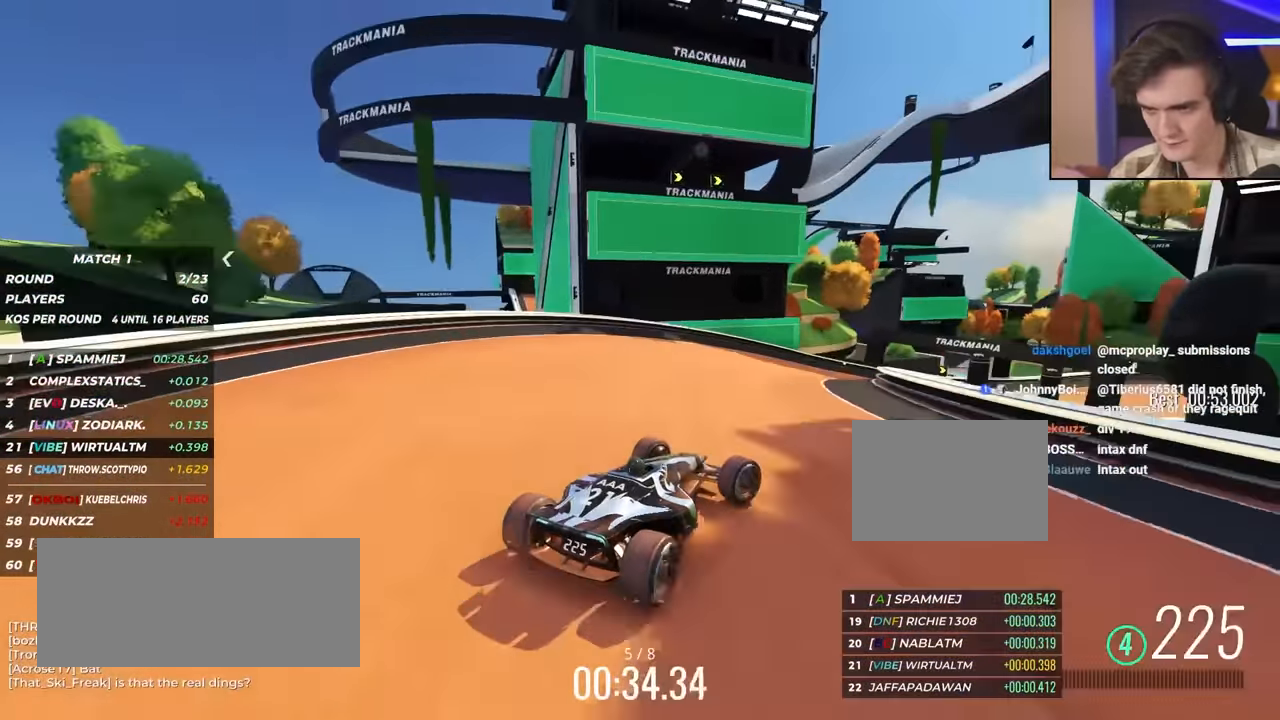
{"keys": ["right", "up"], "events": [[100, "right", "down"], [183, "right", "up"], [483, "right", "down"]]}
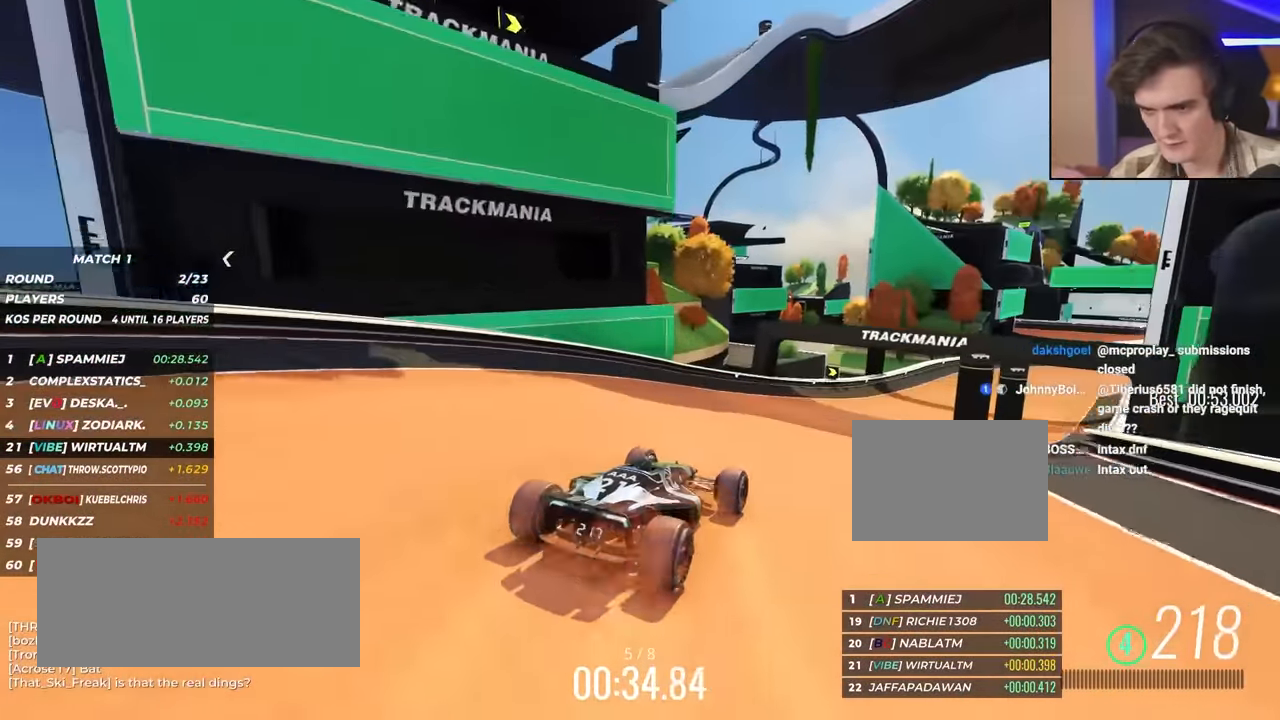
{"keys": ["right", "up"], "events": [[67, "right", "up"], [150, "right", "down"]]}
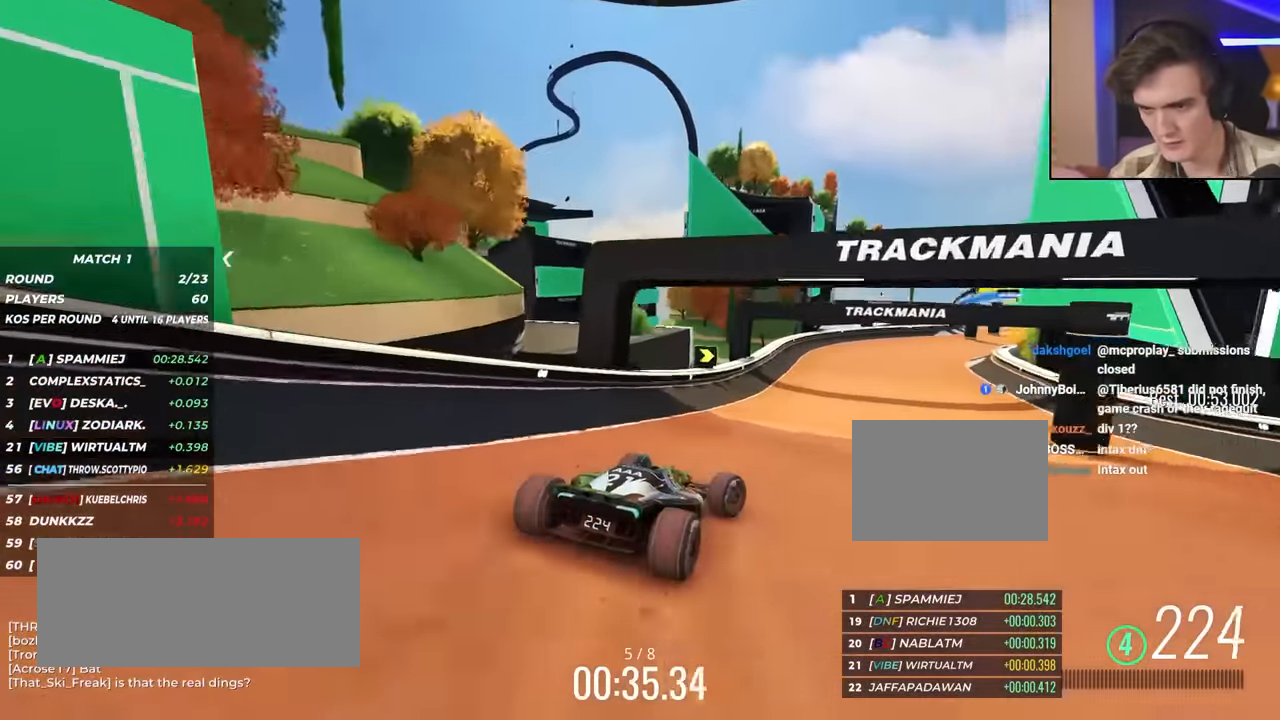
{"keys": ["right", "up"], "events": [[83, "right", "up"], [183, "right", "down"], [333, "right", "up"], [467, "right", "down"]]}
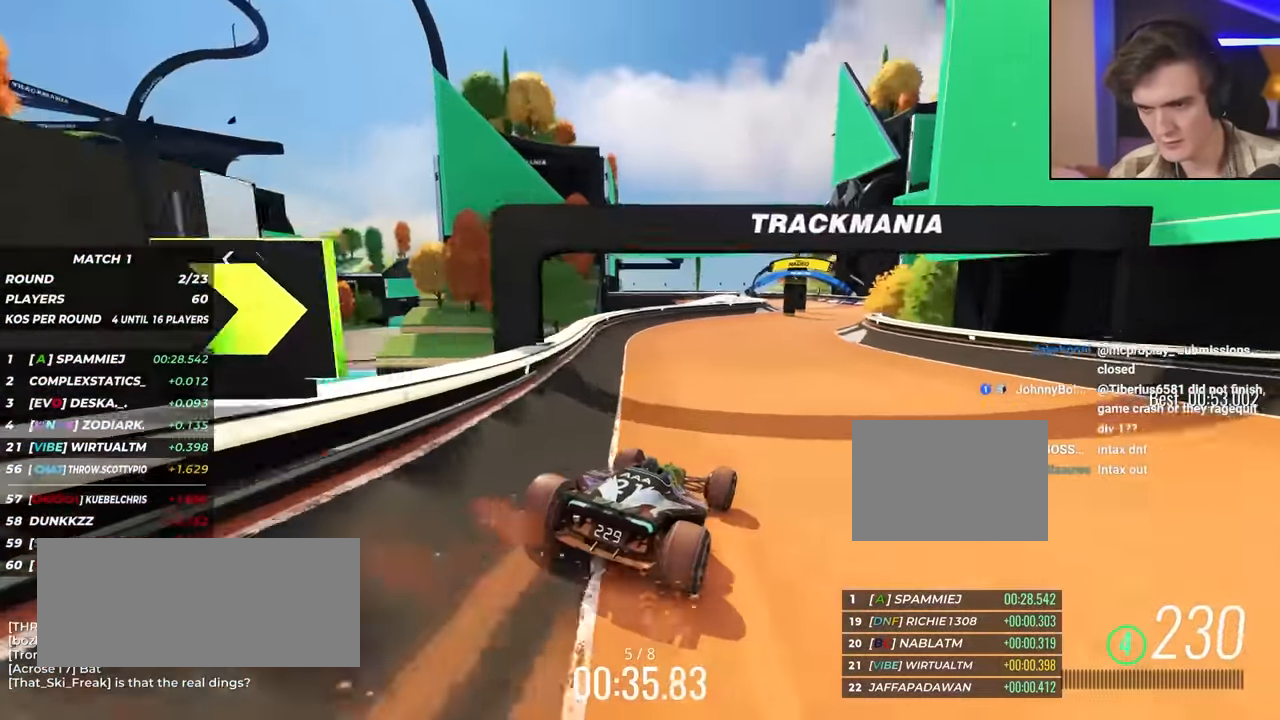
{"keys": ["right", "up"], "events": [[67, "right", "up"], [250, "right", "down"], [350, "right", "up"], [433, "right", "down"]]}
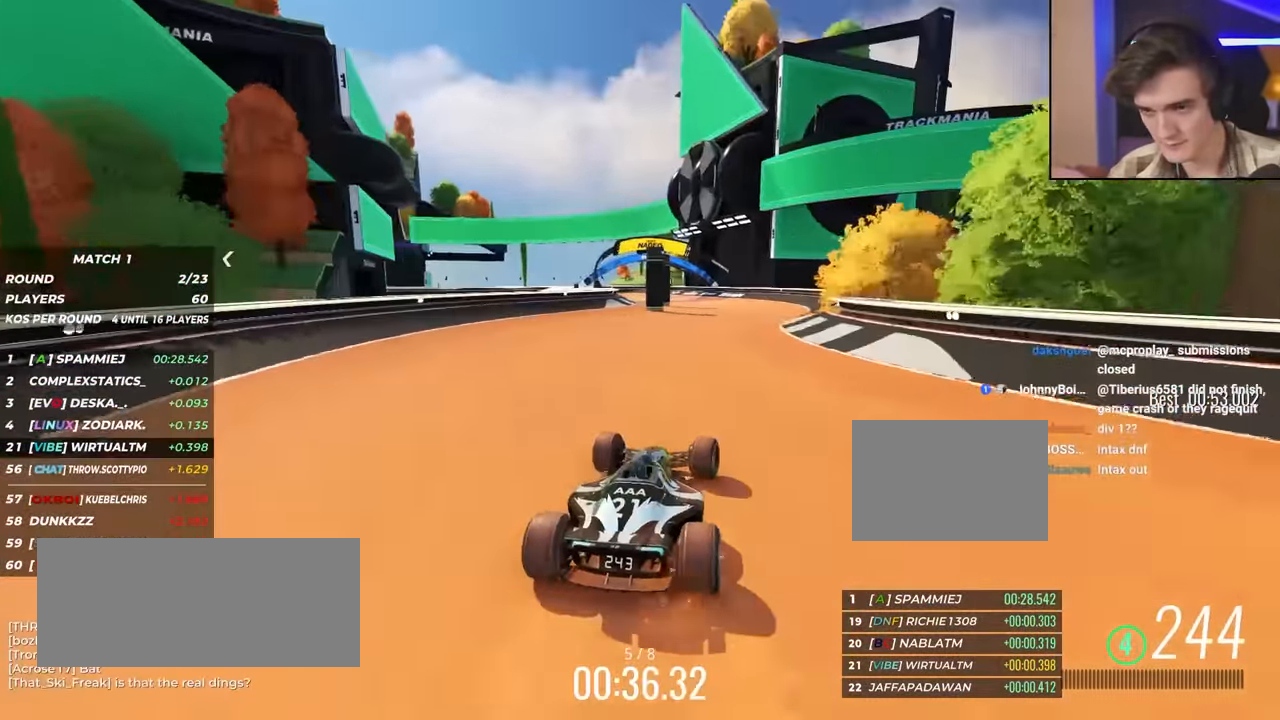
{"keys": ["left", "up"], "events": [[83, "right", "up"], [267, "left", "down"]]}
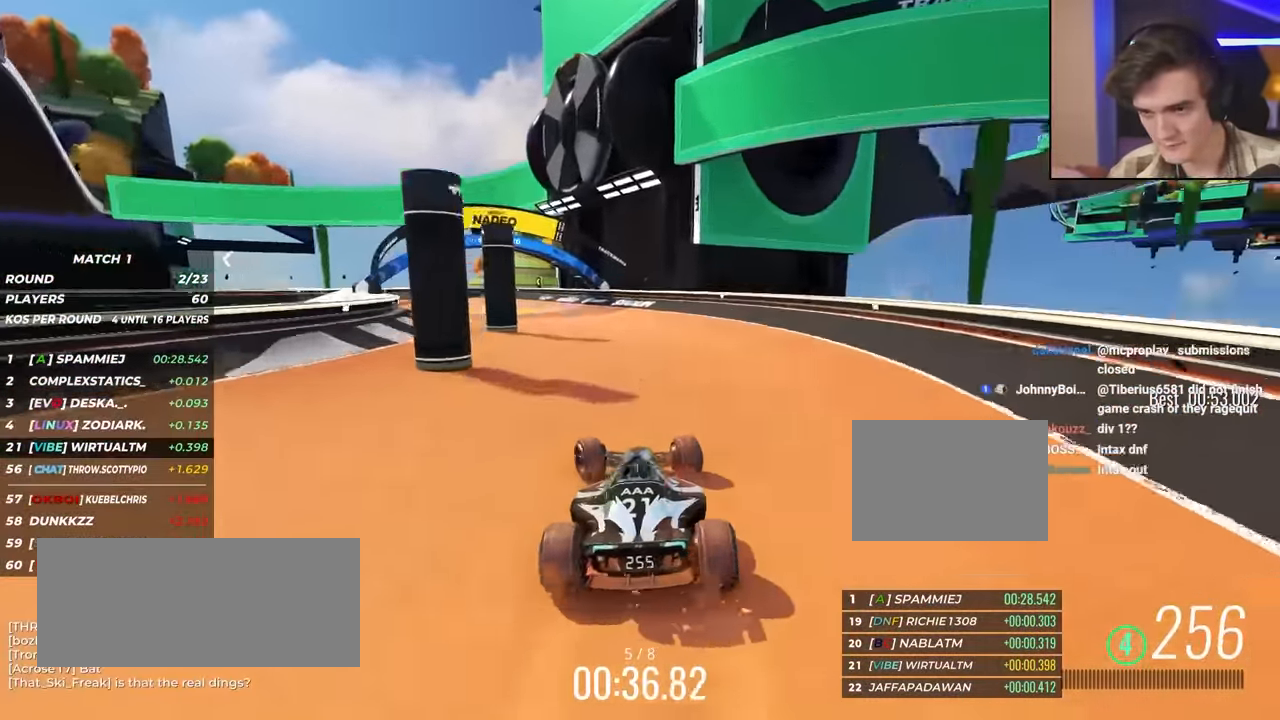
{"keys": ["left", "up"], "events": []}
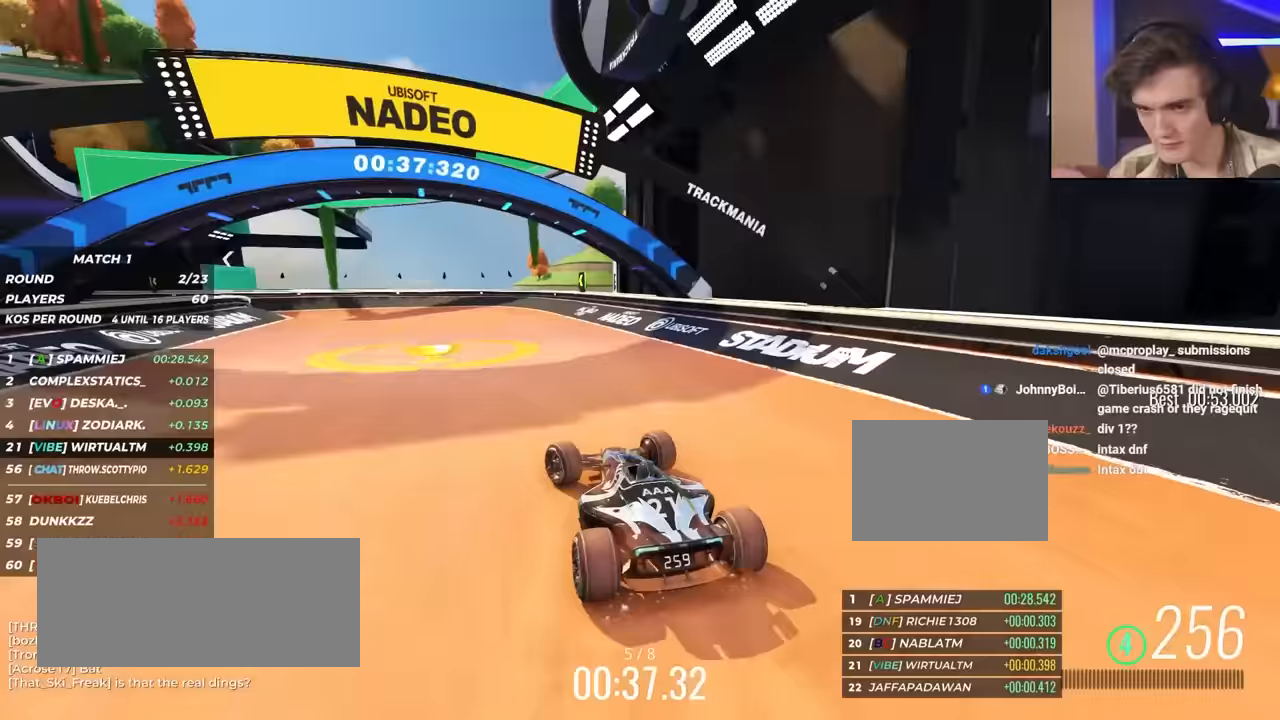
{"keys": ["left", "up"], "events": [[167, "up", "up"], [217, "up", "down"]]}
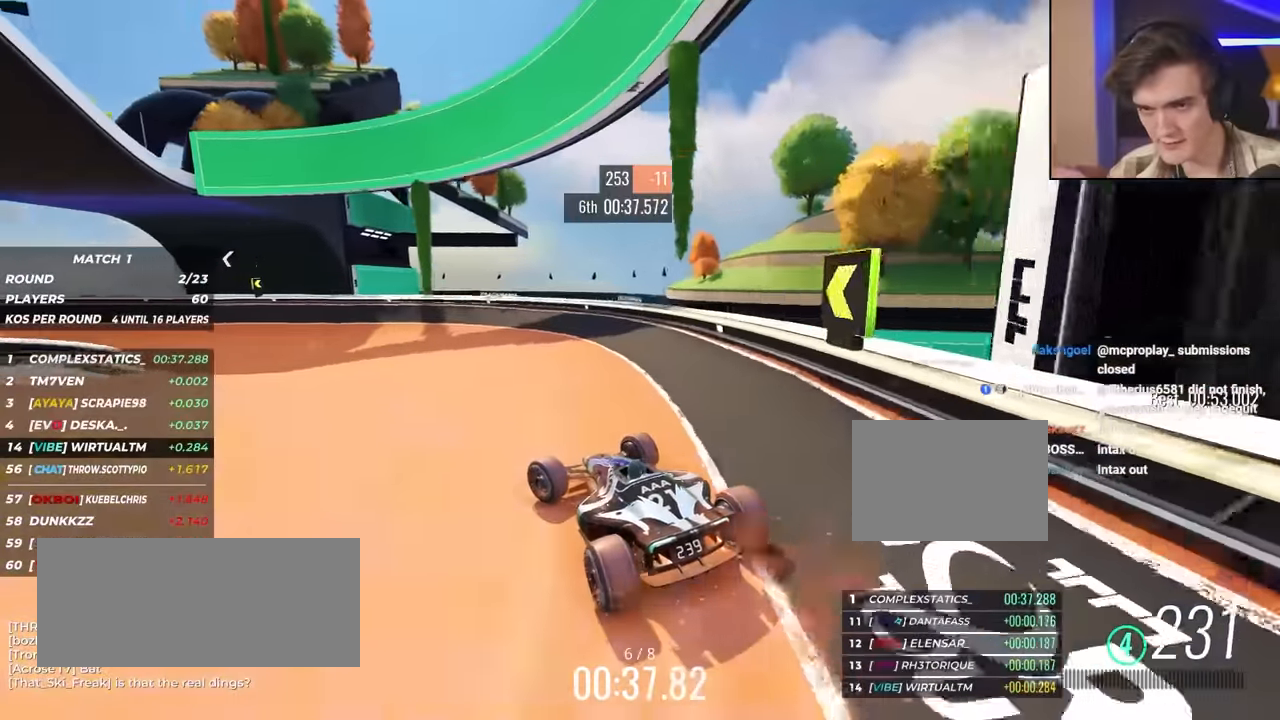
{"keys": ["left", "up"], "events": [[183, "left", "up"], [267, "left", "down"]]}